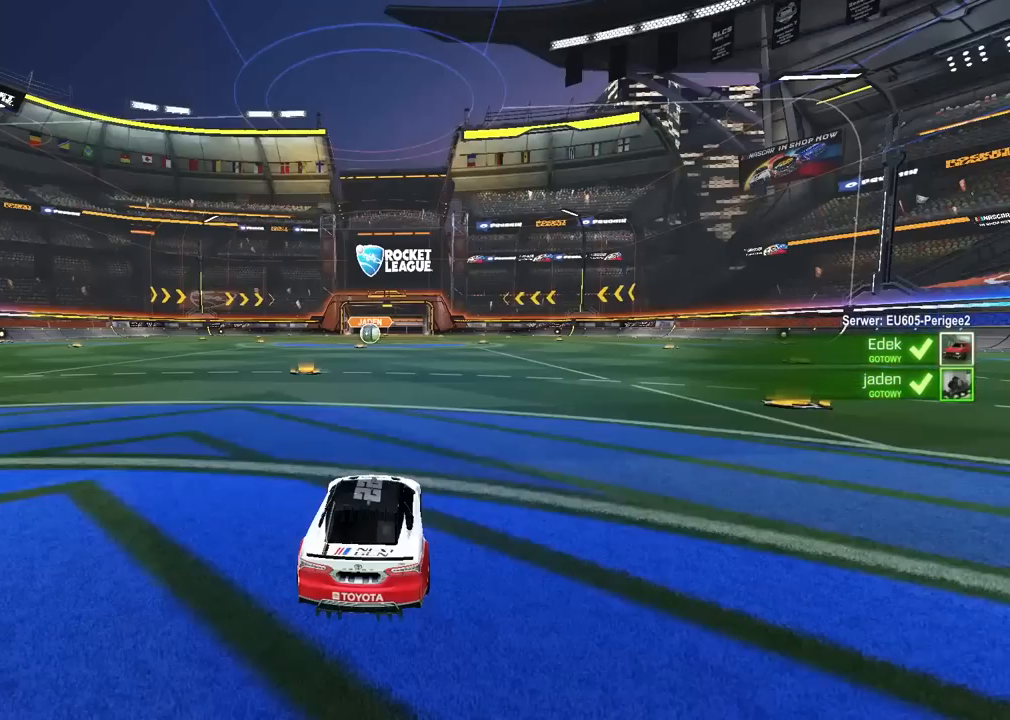
Gameplay with a controller (PlayStation layout); each line is a JSON object with the inputs held at the frame after it. "events" lists button and stick changes between this image and that frame as [ms after this image, input, new state], when the widget could be followed in between. Not read: L1 R1.
{"buttons": [], "left_stick": "center", "right_stick": "center", "events": []}
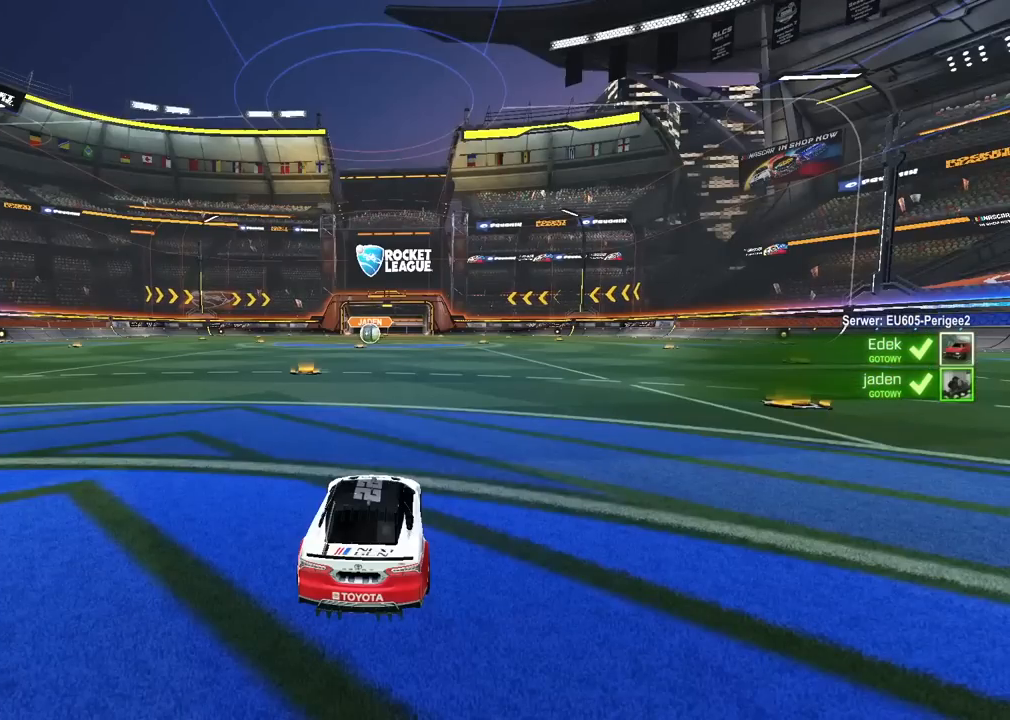
{"buttons": [], "left_stick": "center", "right_stick": "center", "events": []}
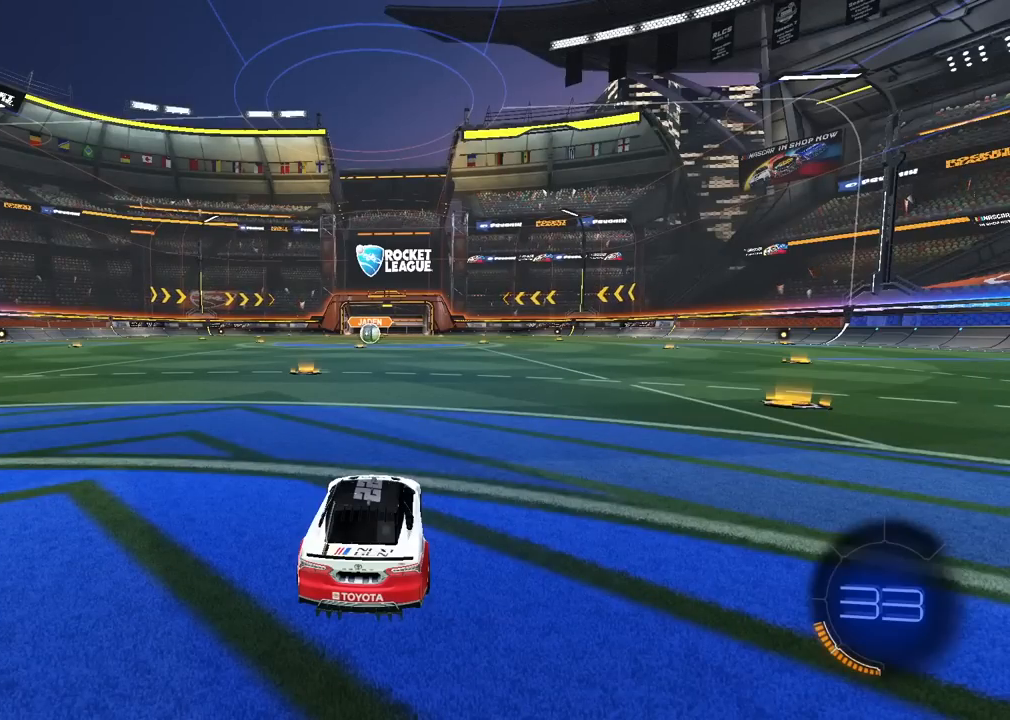
{"buttons": [], "left_stick": "center", "right_stick": "center", "events": []}
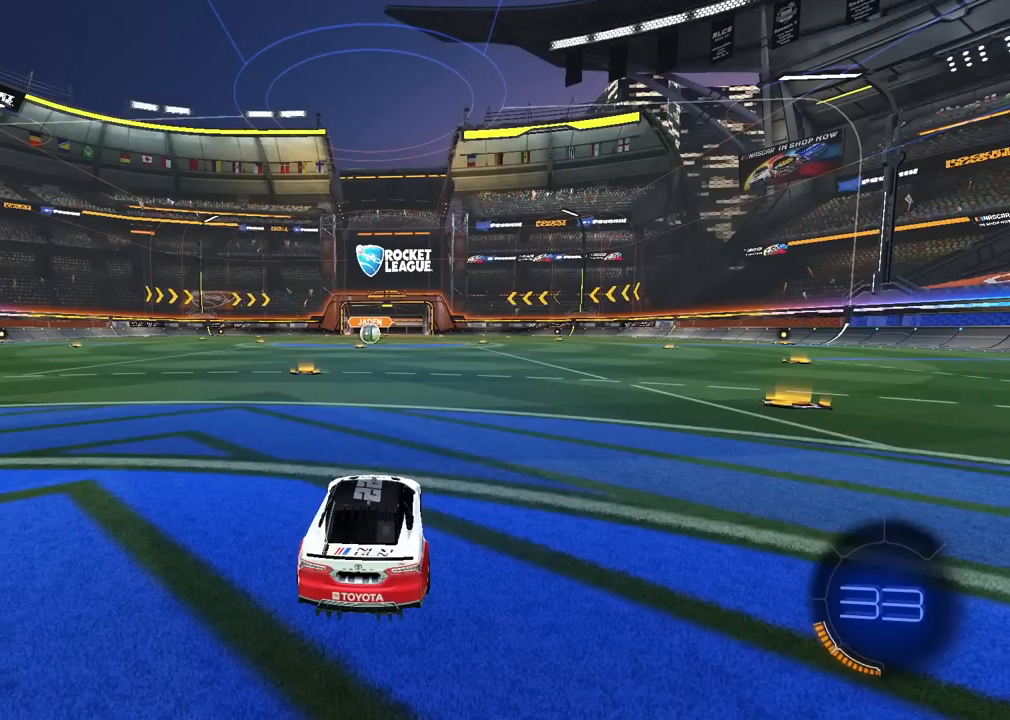
{"buttons": [], "left_stick": "center", "right_stick": "center", "events": []}
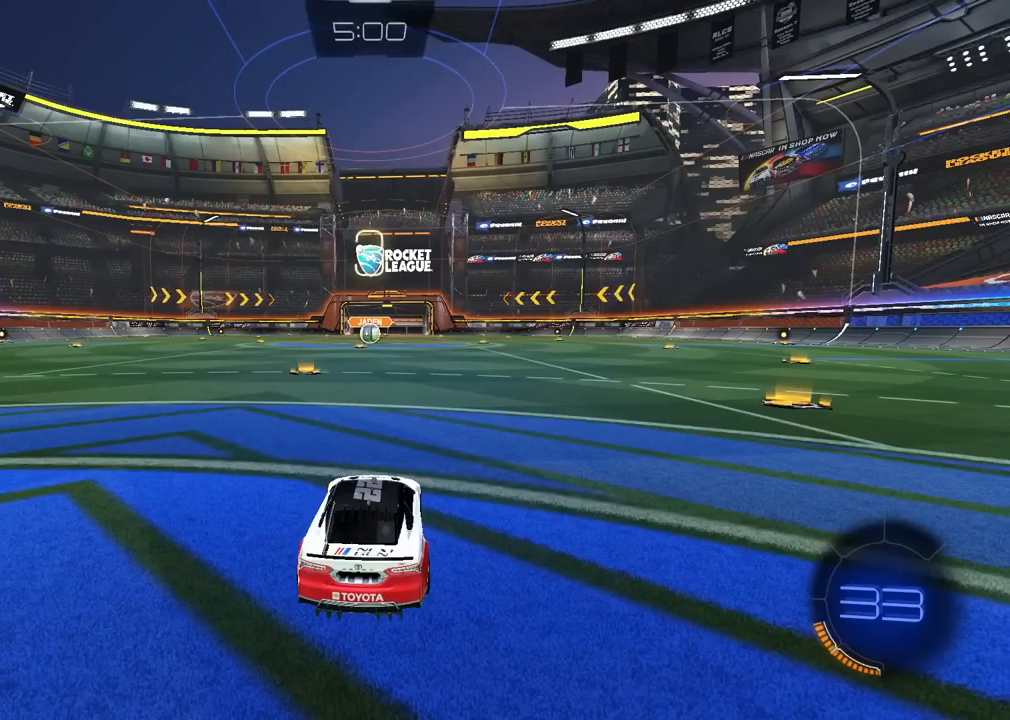
{"buttons": ["SELECT"], "left_stick": "center", "right_stick": "center", "events": [[450, "SELECT", "down"]]}
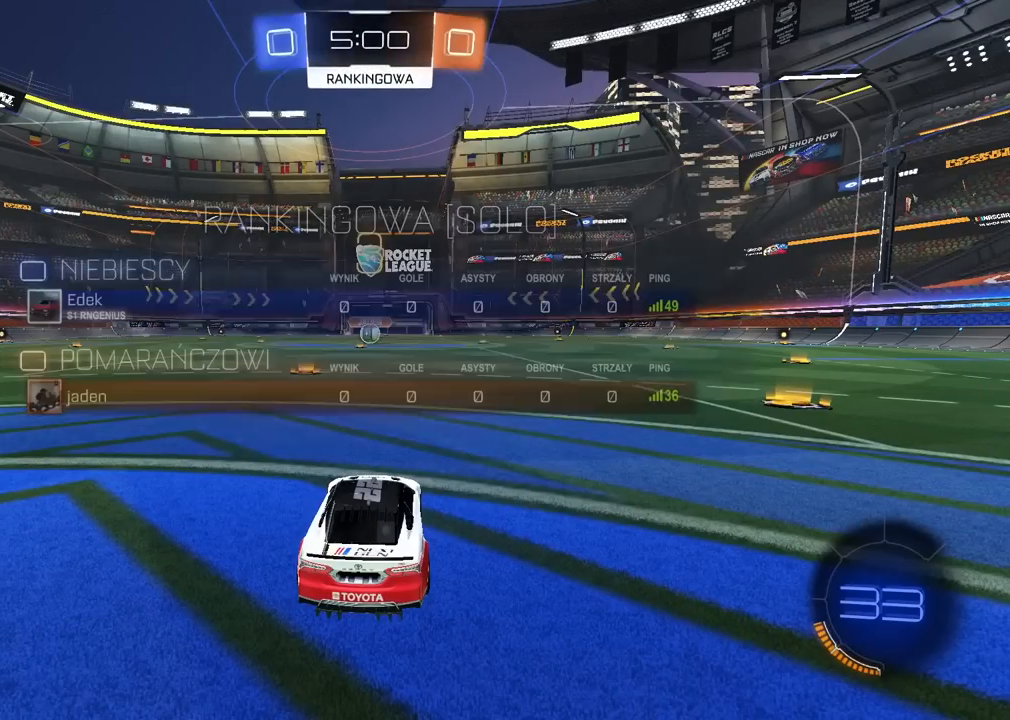
{"buttons": ["SELECT"], "left_stick": "center", "right_stick": "center", "events": []}
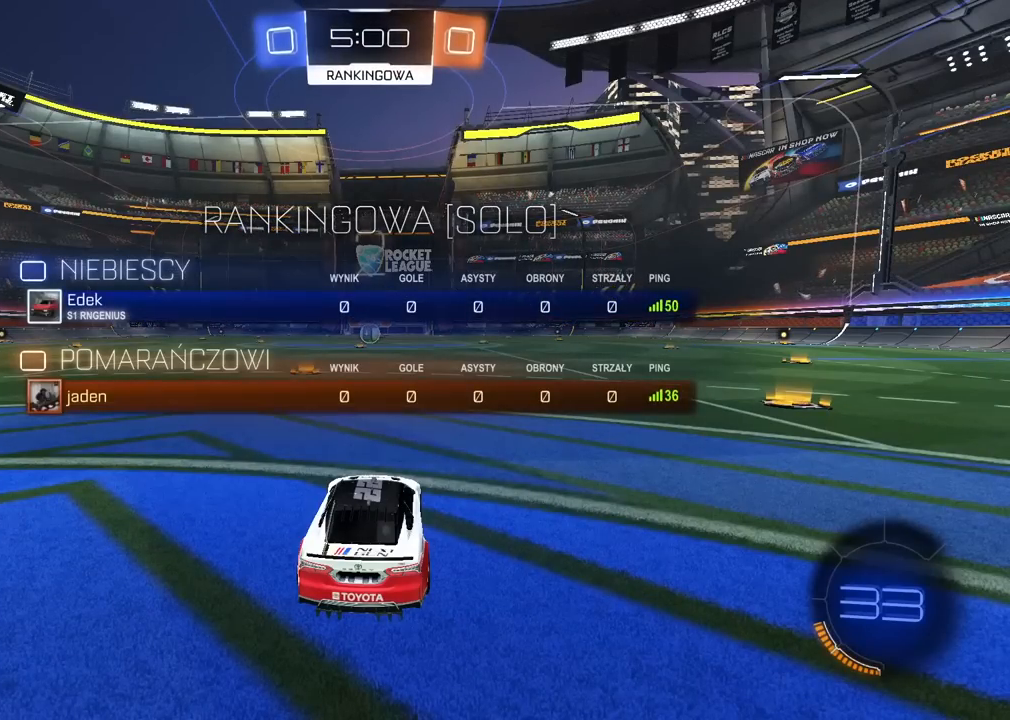
{"buttons": ["R2", "SELECT"], "left_stick": "center", "right_stick": "center", "events": [[100, "R2", "down"], [133, "TRIANGLE", "down"], [233, "TRIANGLE", "up"], [283, "TRIANGLE", "down"], [367, "TRIANGLE", "up"], [417, "TRIANGLE", "down"], [500, "TRIANGLE", "up"]]}
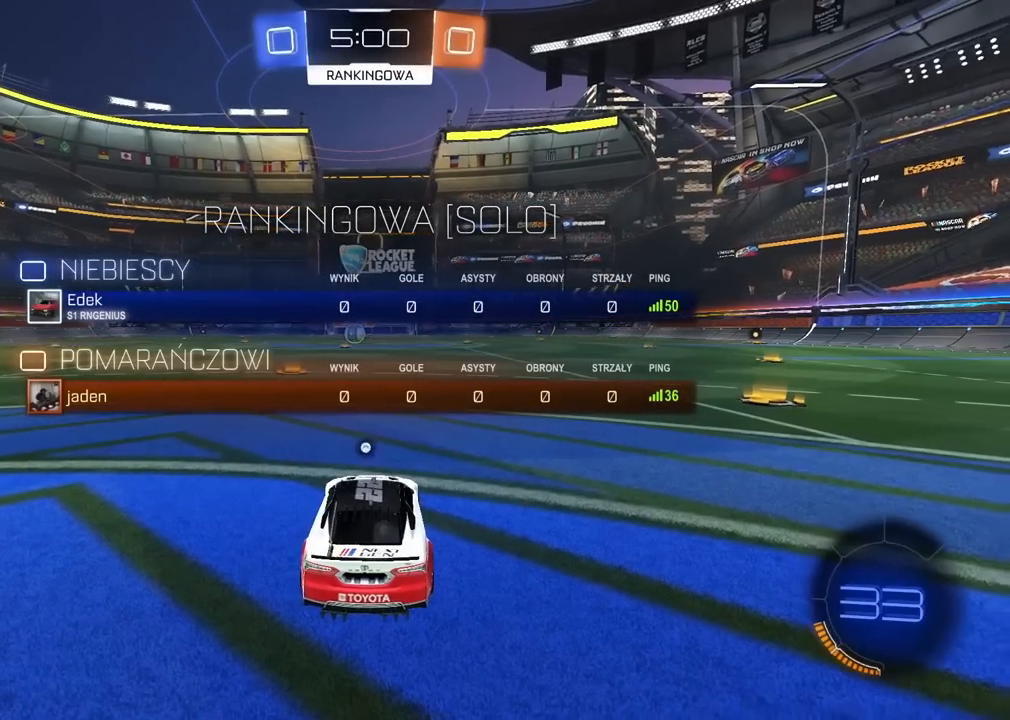
{"buttons": ["R2"], "left_stick": "center", "right_stick": "center", "events": [[50, "TRIANGLE", "down"], [100, "SELECT", "up"], [150, "TRIANGLE", "up"], [217, "TRIANGLE", "down"], [267, "TRIANGLE", "up"]]}
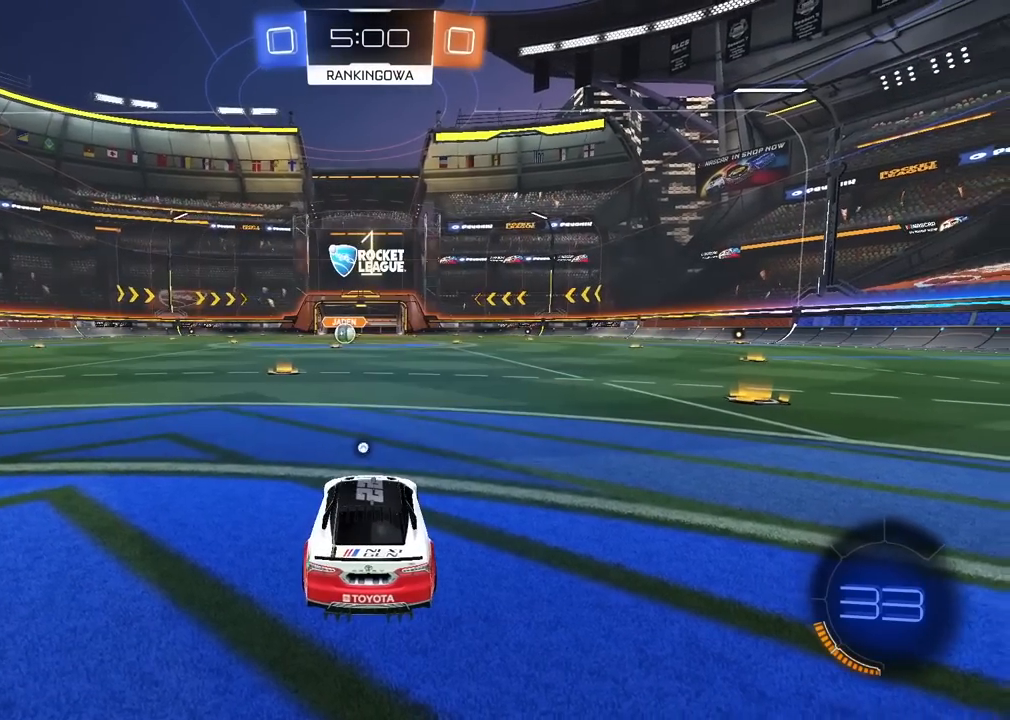
{"buttons": ["CIRCLE", "R2"], "left_stick": "center", "right_stick": "center", "events": [[33, "TRIANGLE", "down"], [133, "TRIANGLE", "up"], [317, "CIRCLE", "down"]]}
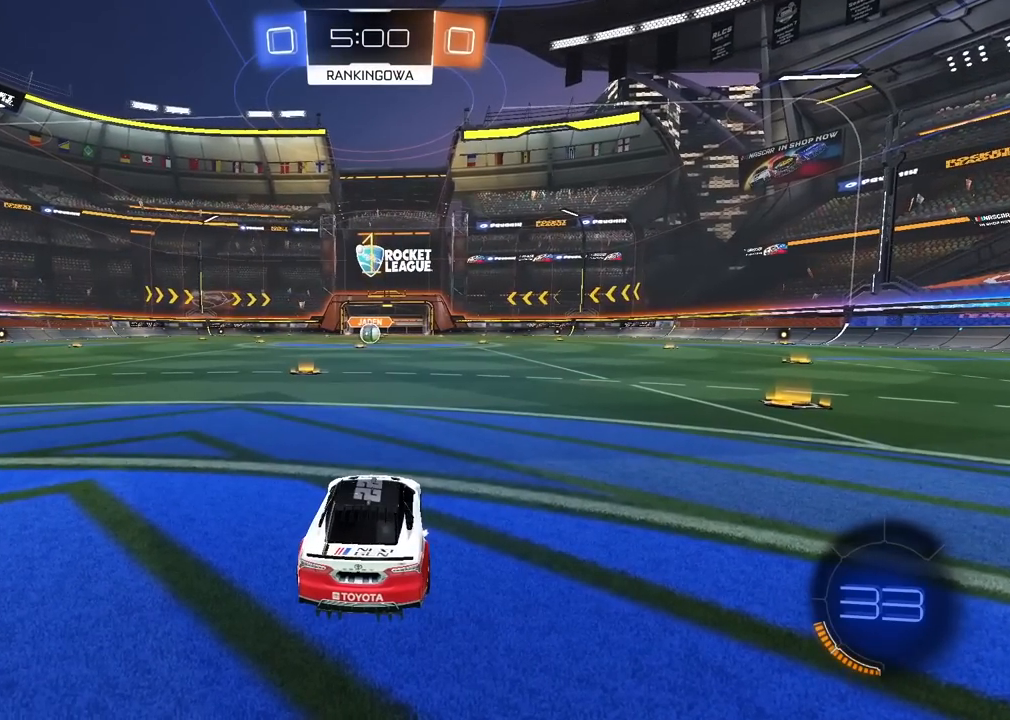
{"buttons": ["CIRCLE", "R2"], "left_stick": "center", "right_stick": "center", "events": []}
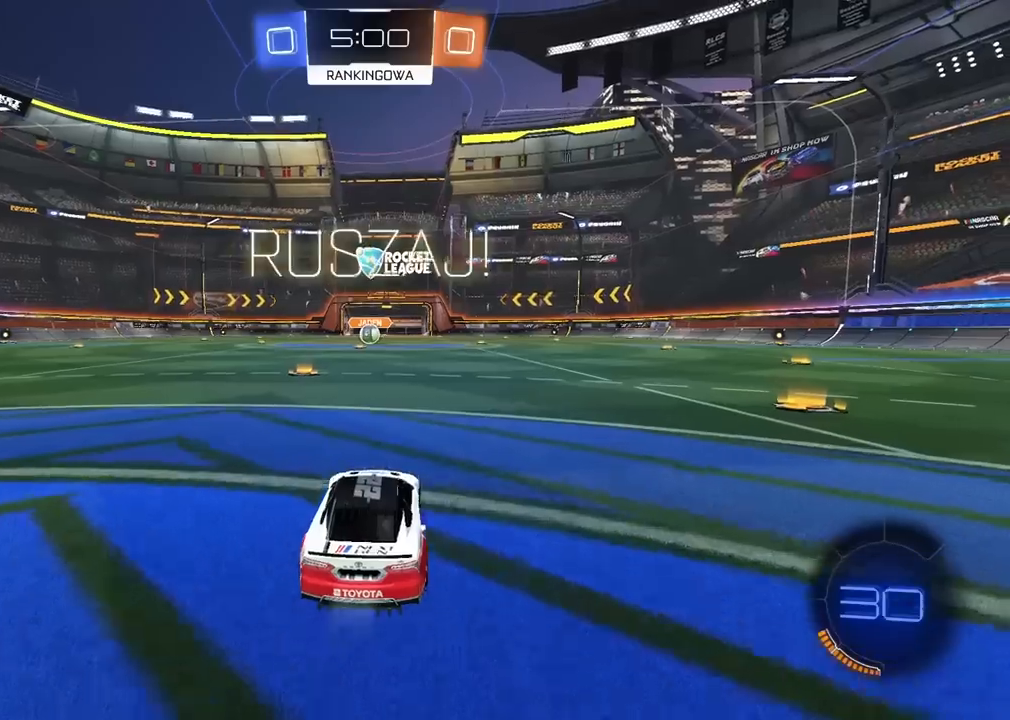
{"buttons": ["CROSS", "CIRCLE", "R2"], "left_stick": "down-right", "right_stick": "center", "events": [[233, "CROSS", "down"], [233, "left_stick", "up-right"], [283, "left_stick", "up"], [300, "CROSS", "up"], [367, "CROSS", "down"], [400, "left_stick", "down-right"]]}
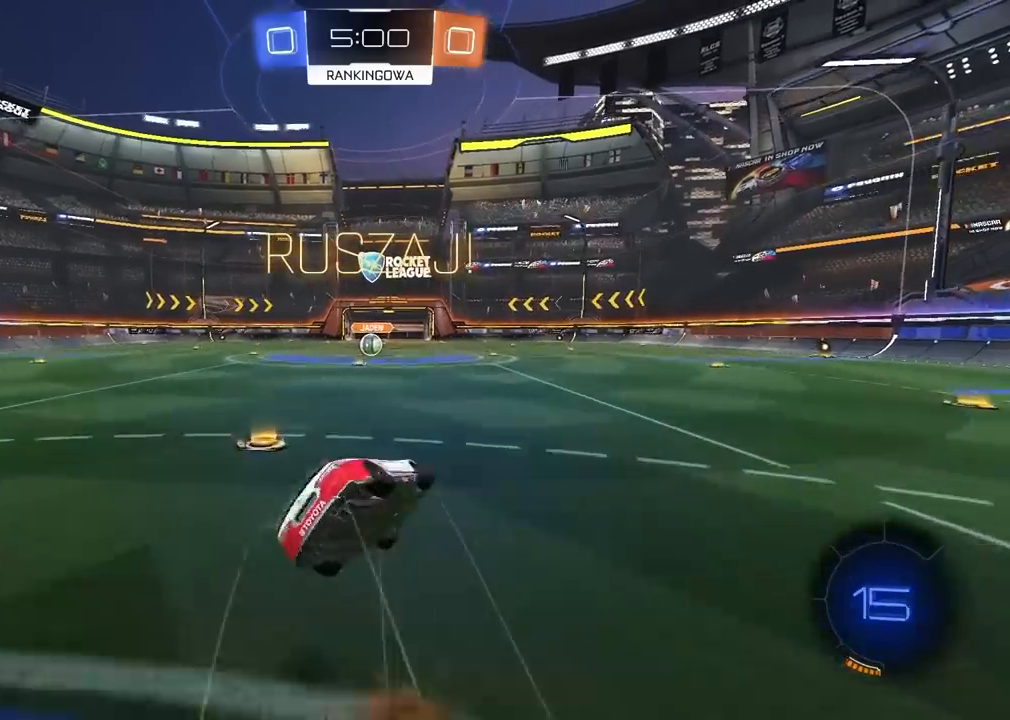
{"buttons": ["CROSS", "CIRCLE", "R2"], "left_stick": "down-left", "right_stick": "center", "events": [[100, "left_stick", "down-left"]]}
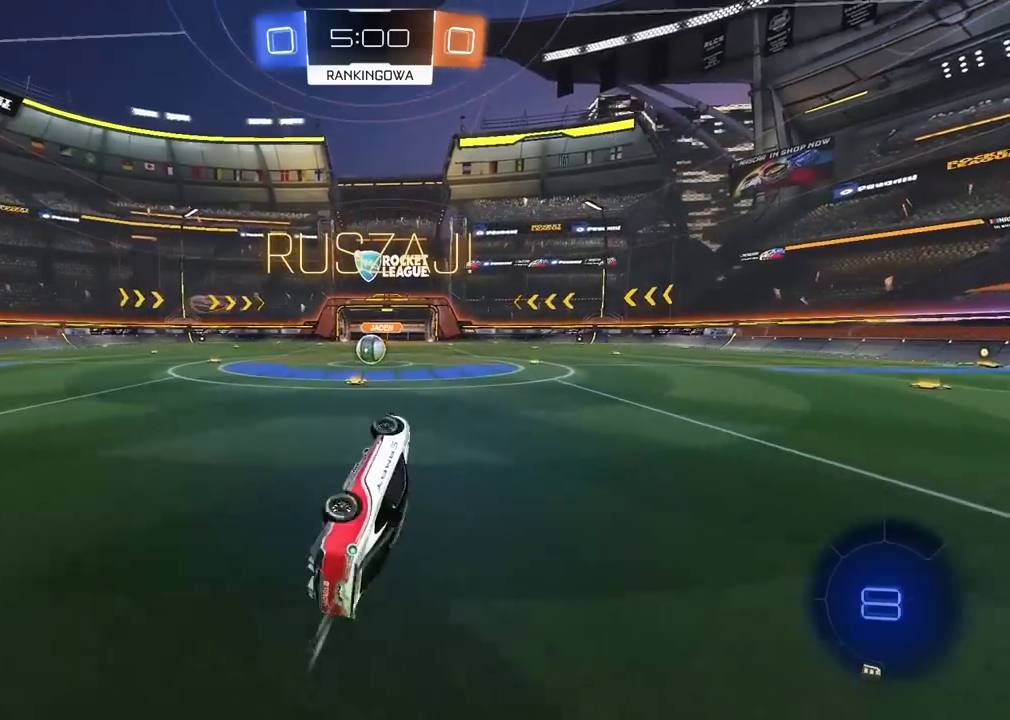
{"buttons": ["R2"], "left_stick": "center", "right_stick": "center", "events": [[150, "CROSS", "up"], [167, "left_stick", "center"], [183, "CIRCLE", "up"], [283, "left_stick", "left"], [417, "left_stick", "center"]]}
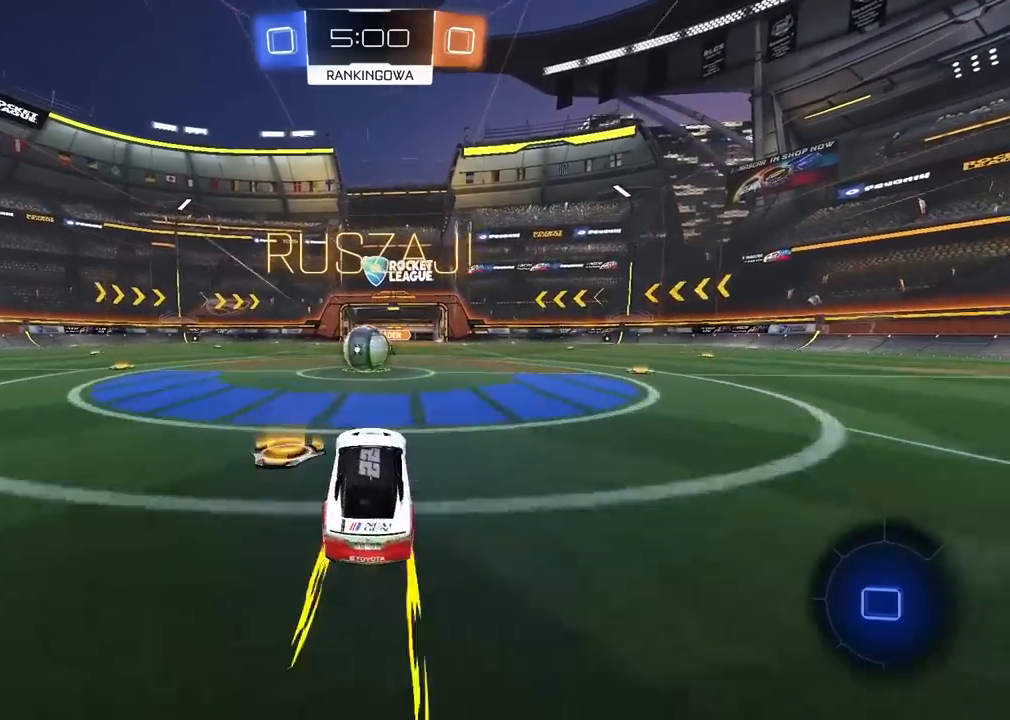
{"buttons": ["CROSS", "L2", "R2"], "left_stick": "down-right", "right_stick": "center", "events": [[33, "left_stick", "left"], [167, "left_stick", "center"], [233, "left_stick", "left"], [300, "CROSS", "down"], [317, "left_stick", "right"], [333, "L2", "down"], [400, "CROSS", "up"], [450, "CROSS", "down"], [483, "left_stick", "down-right"]]}
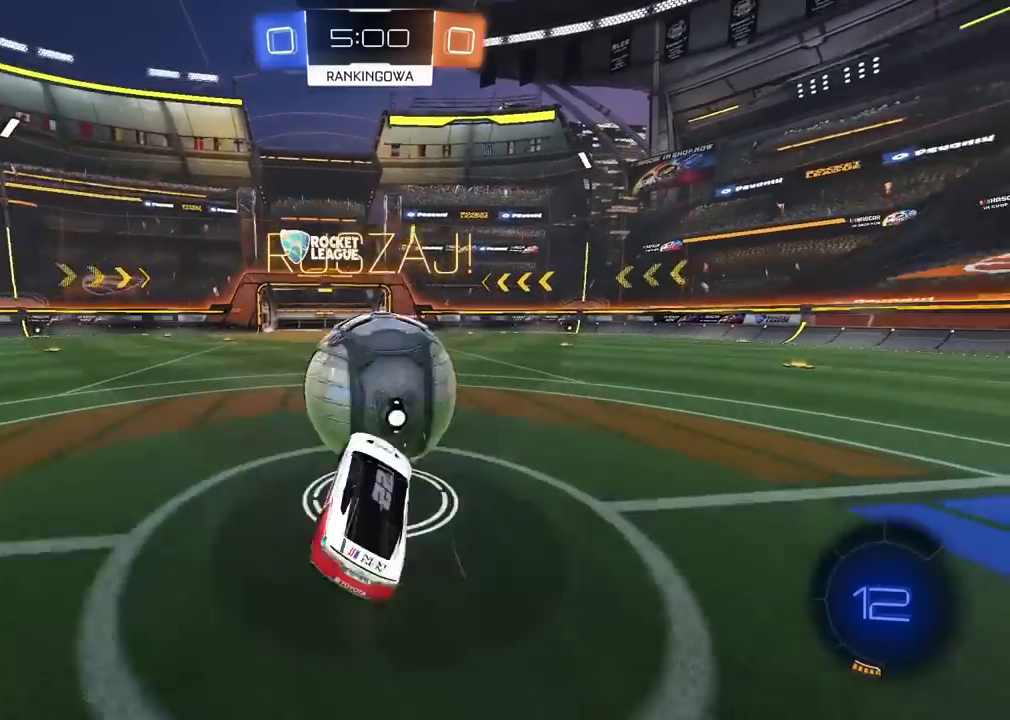
{"buttons": ["L2", "R2"], "left_stick": "up", "right_stick": "center", "events": [[133, "CROSS", "up"], [150, "left_stick", "down-left"], [333, "left_stick", "up-left"], [417, "left_stick", "up"]]}
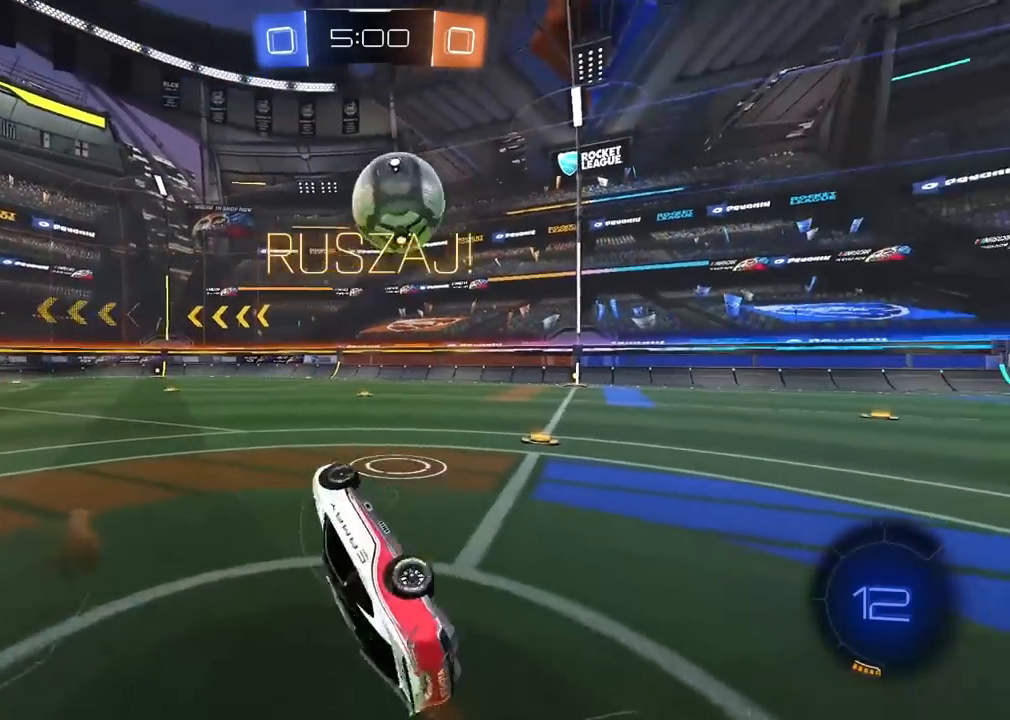
{"buttons": ["R2"], "left_stick": "up-right", "right_stick": "center", "events": [[33, "L2", "up"], [67, "left_stick", "up-right"]]}
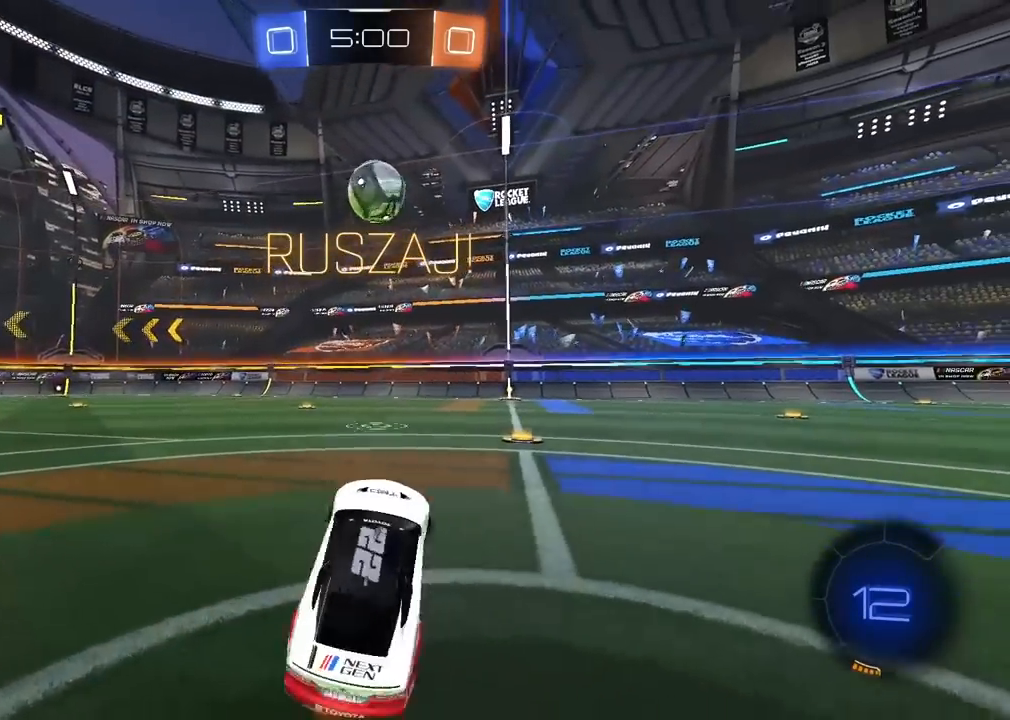
{"buttons": ["R2"], "left_stick": "center", "right_stick": "center", "events": [[133, "left_stick", "center"]]}
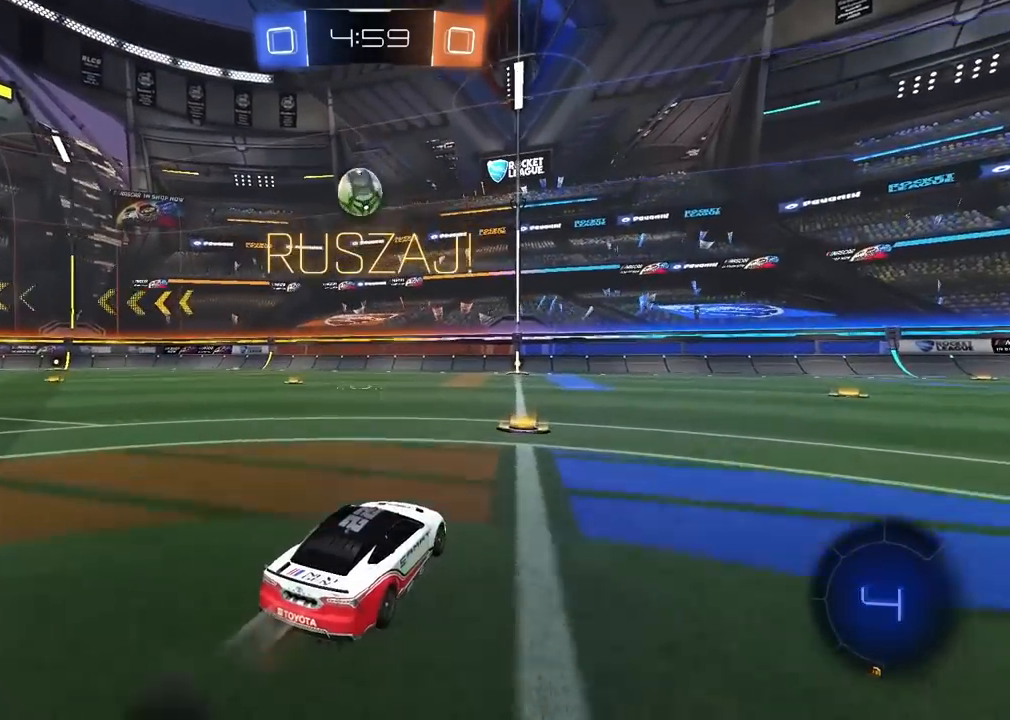
{"buttons": ["R2"], "left_stick": "center", "right_stick": "center"}
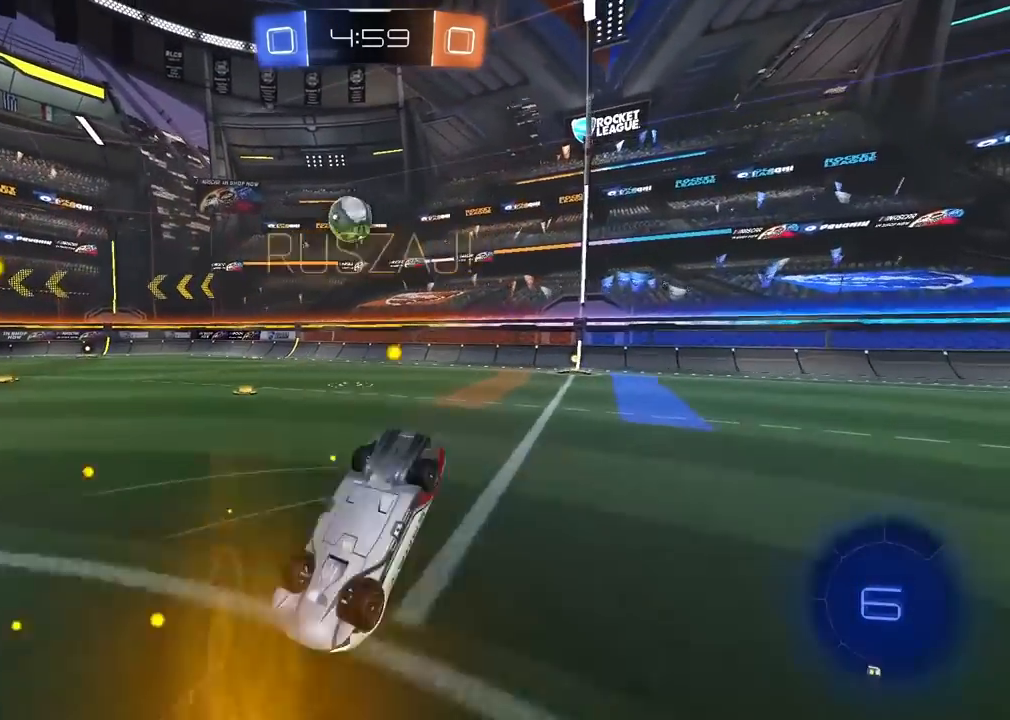
{"buttons": ["R2", "R3"], "left_stick": "center", "right_stick": "center", "events": [[433, "R3", "down"]]}
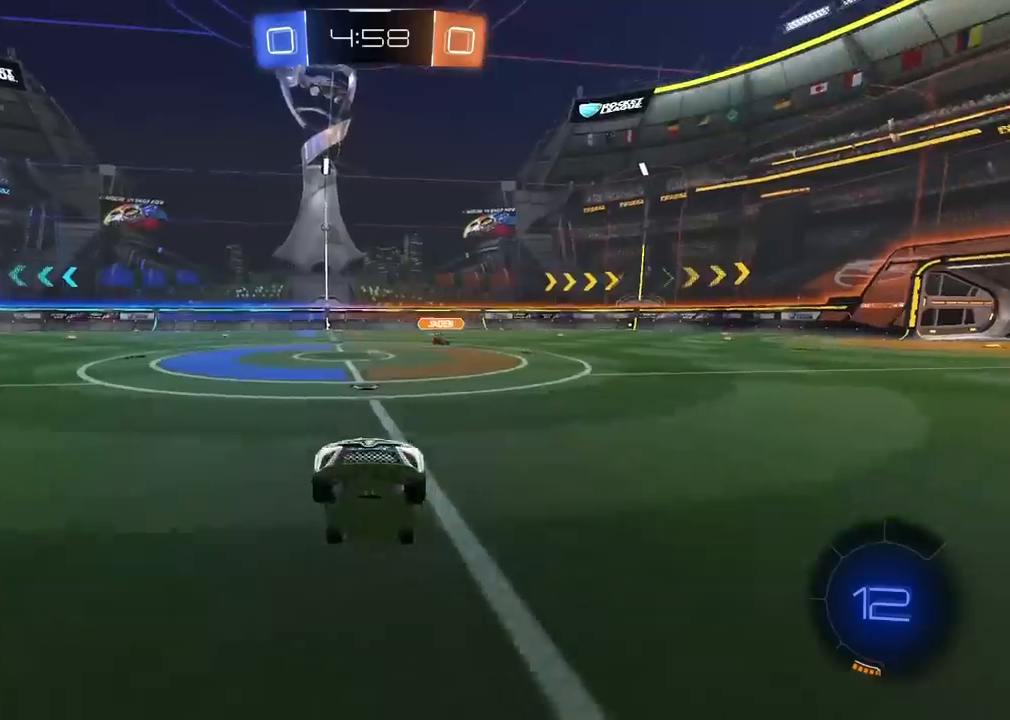
{"buttons": ["R2"], "left_stick": "center", "right_stick": "center", "events": [[117, "R3", "up"], [183, "left_stick", "left"], [417, "left_stick", "center"]]}
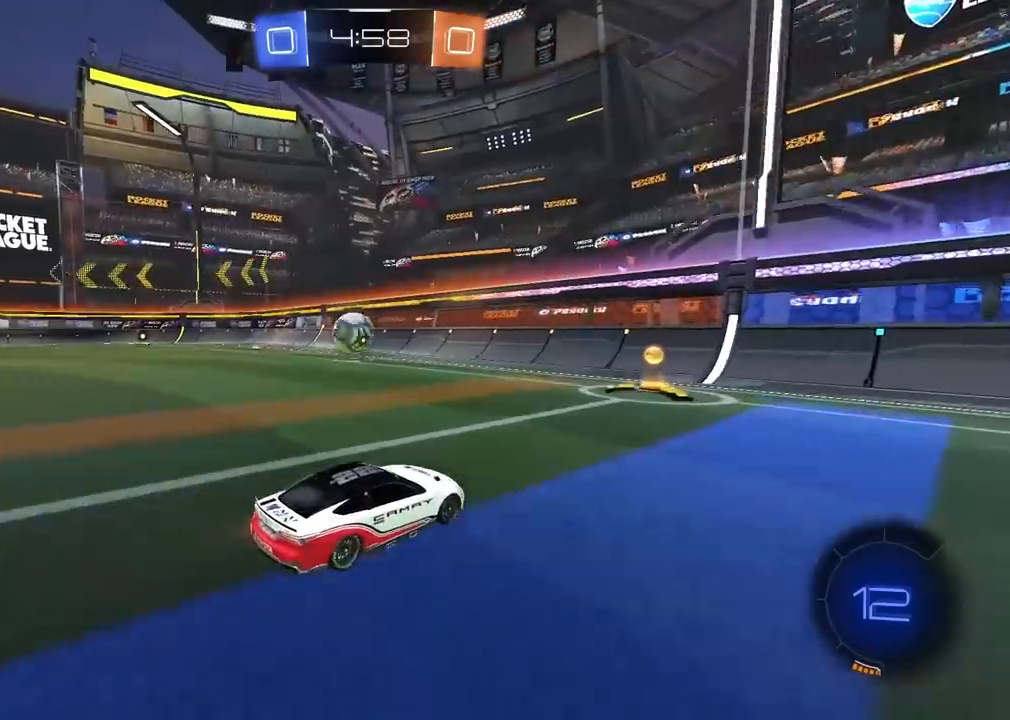
{"buttons": ["R2"], "left_stick": "left", "right_stick": "center", "events": [[367, "left_stick", "left"]]}
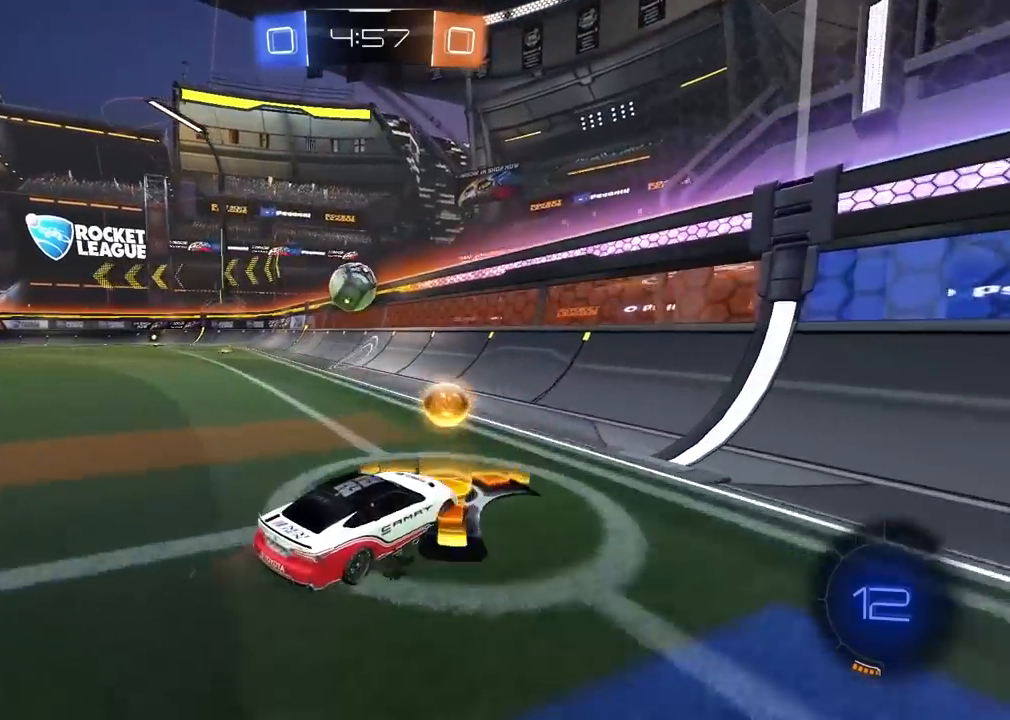
{"buttons": [], "left_stick": "center", "right_stick": "center", "events": [[250, "left_stick", "center"], [283, "R2", "up"], [350, "left_stick", "left"], [383, "L2", "down"], [467, "left_stick", "center"], [483, "L2", "up"]]}
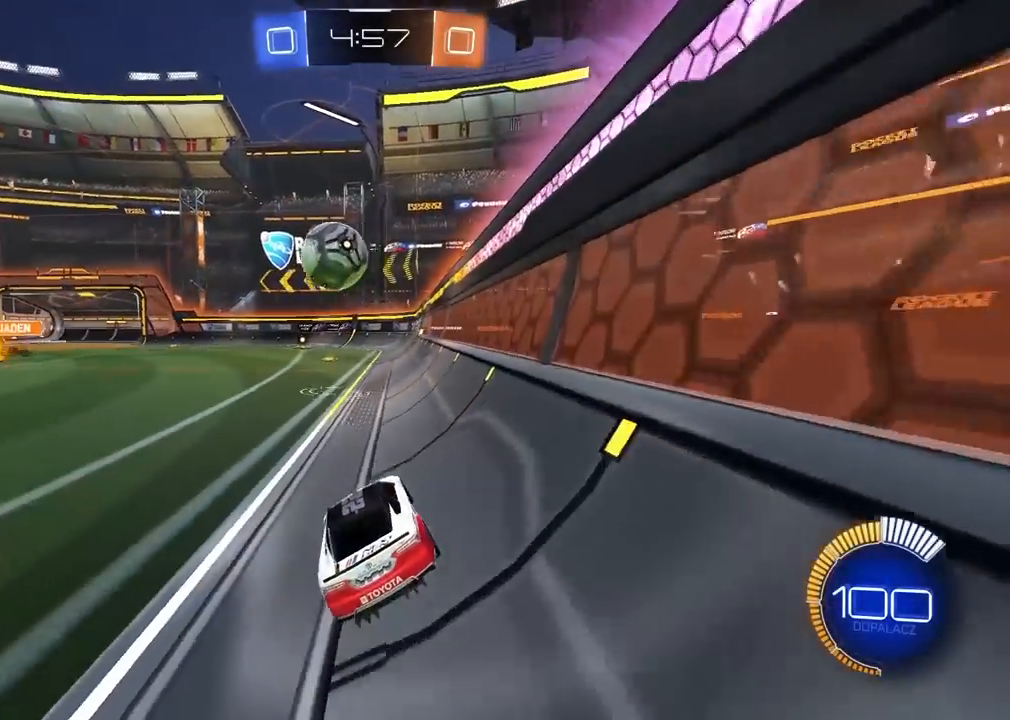
{"buttons": ["R2"], "left_stick": "center", "right_stick": "center", "events": [[17, "R2", "down"], [183, "left_stick", "left"], [317, "left_stick", "center"]]}
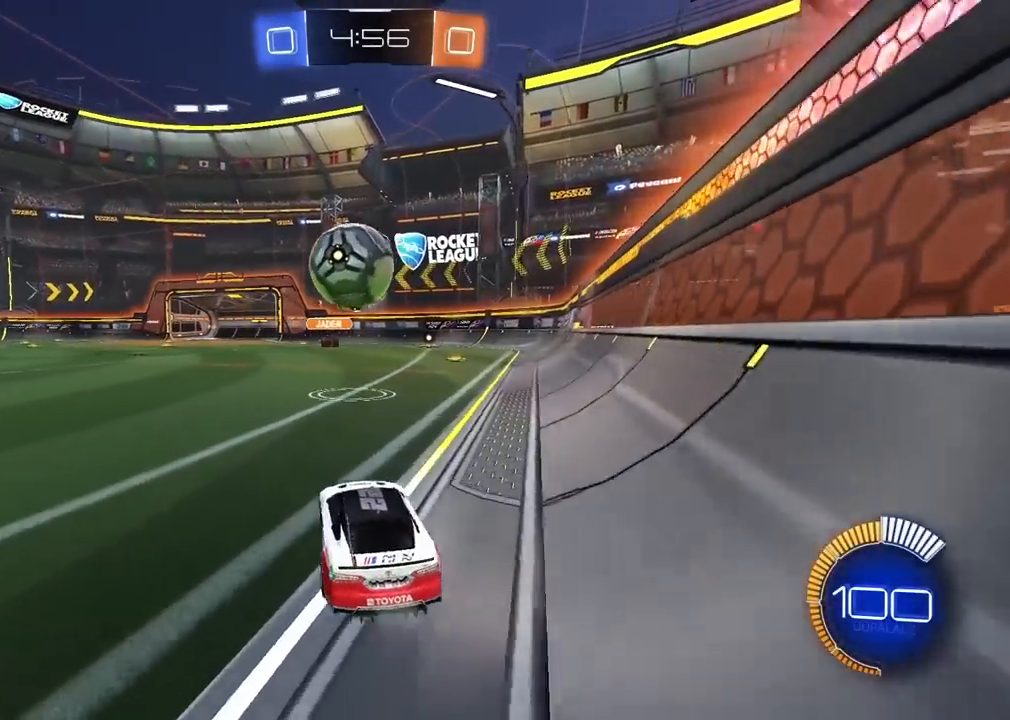
{"buttons": ["R2"], "left_stick": "left", "right_stick": "center", "events": [[133, "left_stick", "left"], [217, "left_stick", "center"], [317, "left_stick", "left"], [383, "left_stick", "center"], [483, "left_stick", "left"]]}
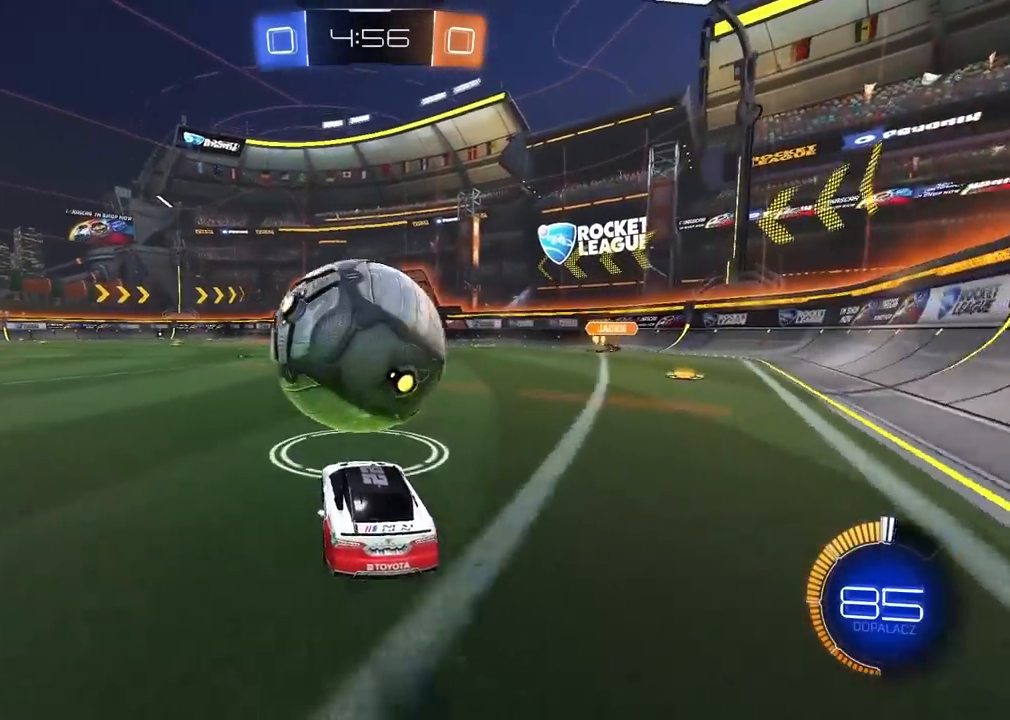
{"buttons": ["R2"], "left_stick": "down", "right_stick": "center", "events": [[17, "R2", "up"], [33, "left_stick", "center"], [67, "L2", "down"], [217, "L2", "up"], [233, "R2", "down"], [417, "CROSS", "down"], [450, "left_stick", "down"], [500, "CROSS", "up"]]}
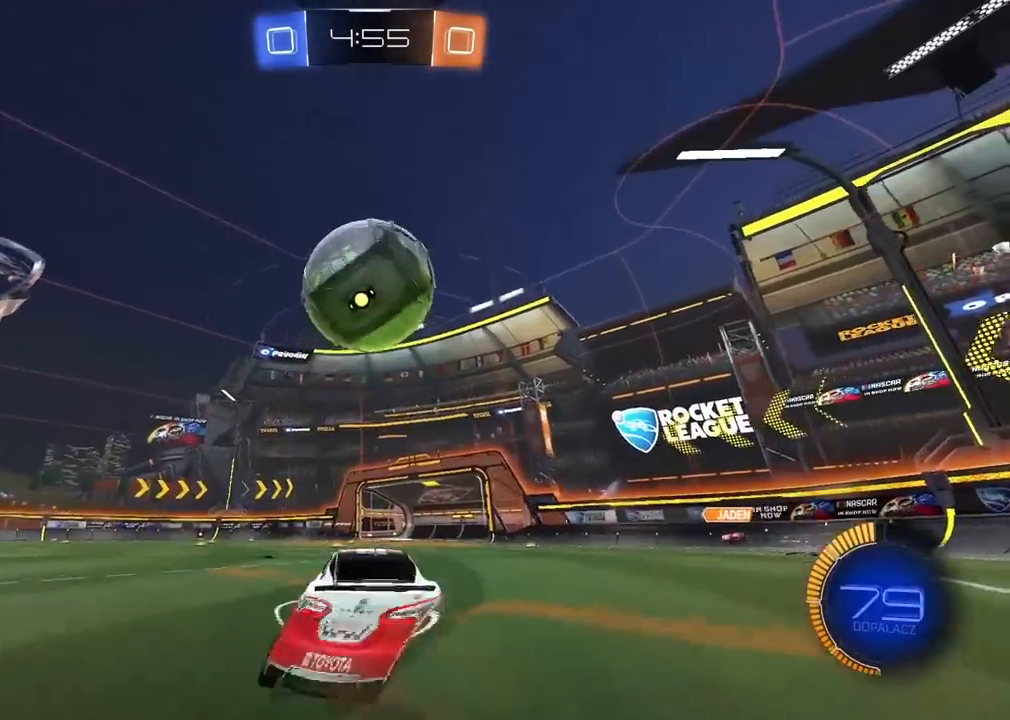
{"buttons": ["R2"], "left_stick": "center", "right_stick": "center", "events": [[100, "CROSS", "down"], [267, "CROSS", "up"], [367, "left_stick", "center"]]}
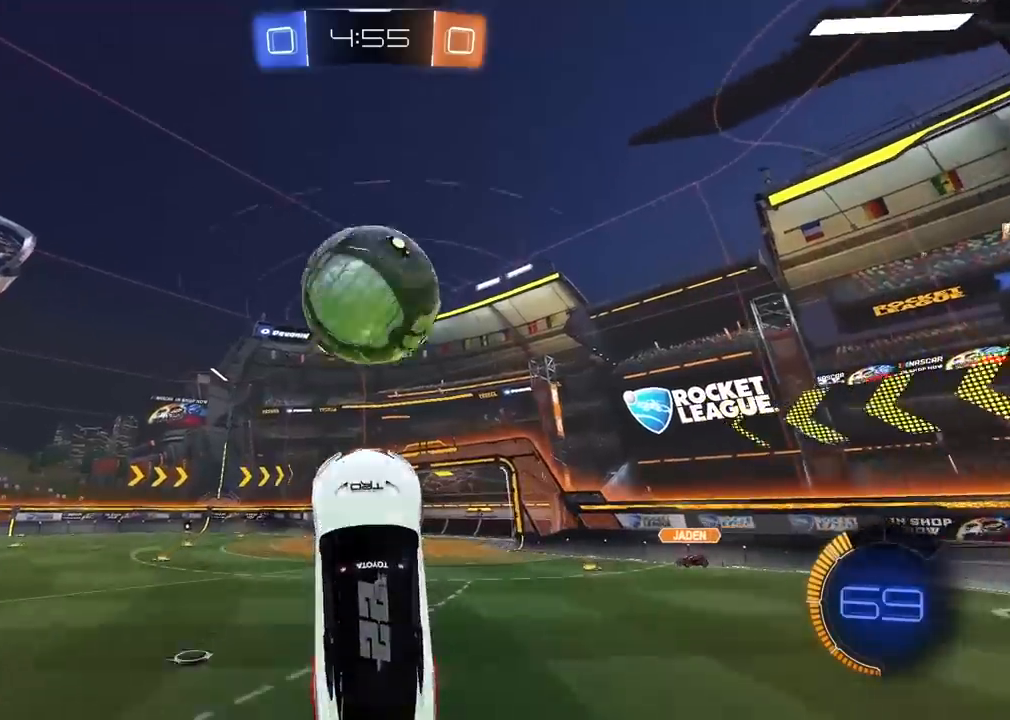
{"buttons": [], "left_stick": "down", "right_stick": "center", "events": [[33, "R2", "up"], [33, "left_stick", "down-left"], [133, "left_stick", "center"], [150, "R2", "down"], [183, "left_stick", "down"], [217, "R2", "up"], [233, "left_stick", "center"], [333, "left_stick", "down"]]}
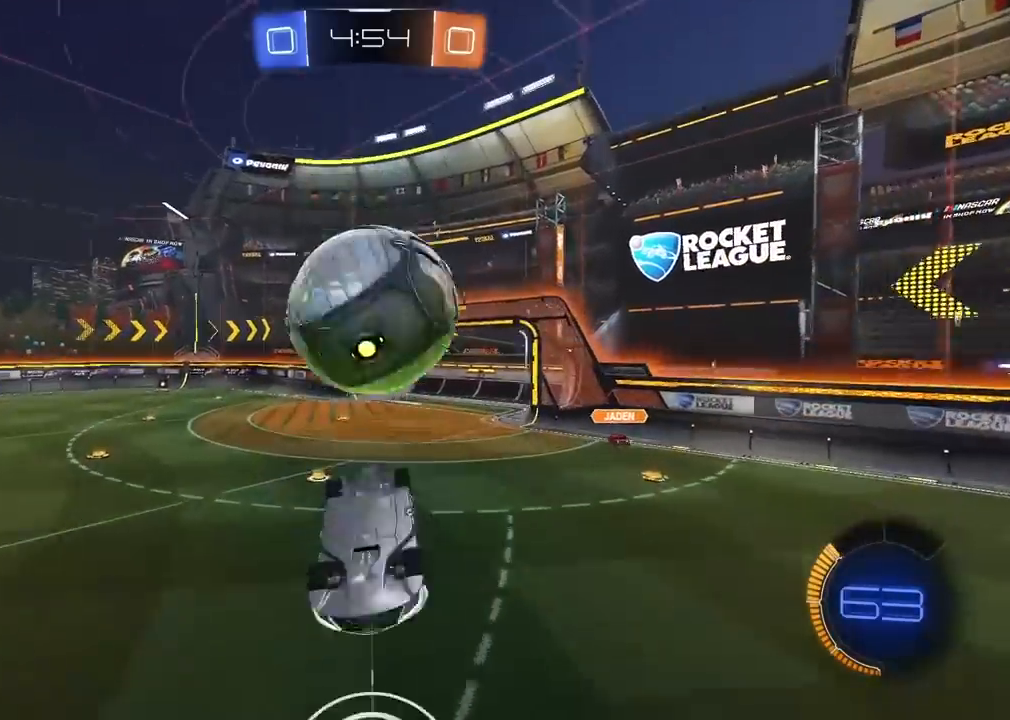
{"buttons": [], "left_stick": "up", "right_stick": "center", "events": [[117, "CROSS", "down"], [367, "left_stick", "up"], [417, "CROSS", "up"]]}
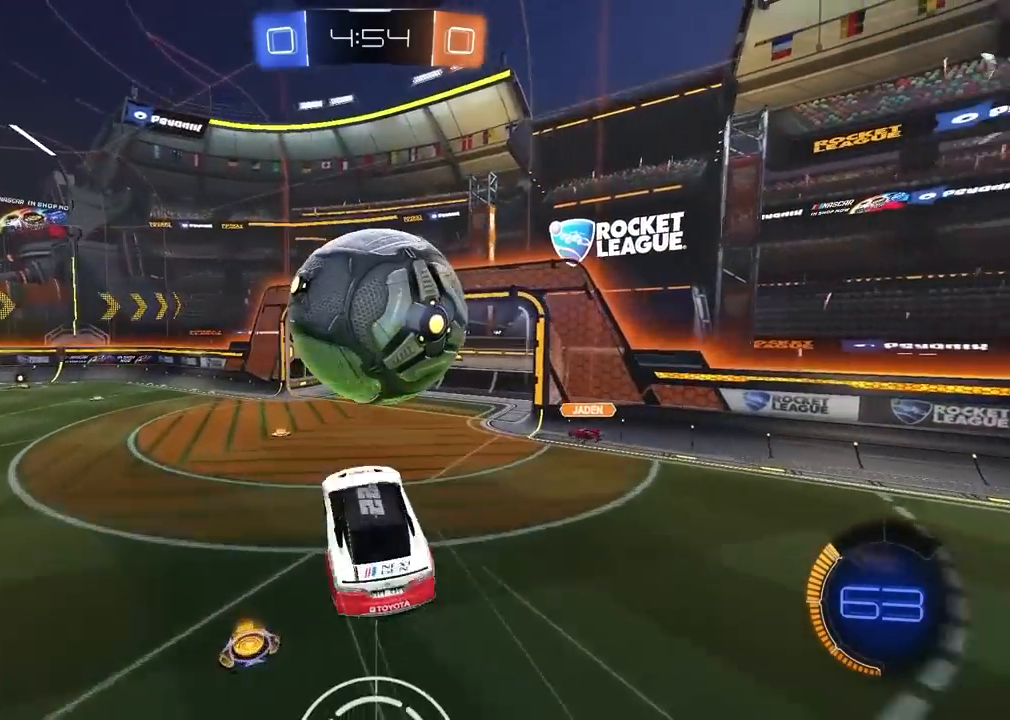
{"buttons": ["L2"], "left_stick": "left", "right_stick": "center", "events": [[50, "L3", "down"], [100, "L2", "down"], [167, "L3", "up"], [400, "left_stick", "left"]]}
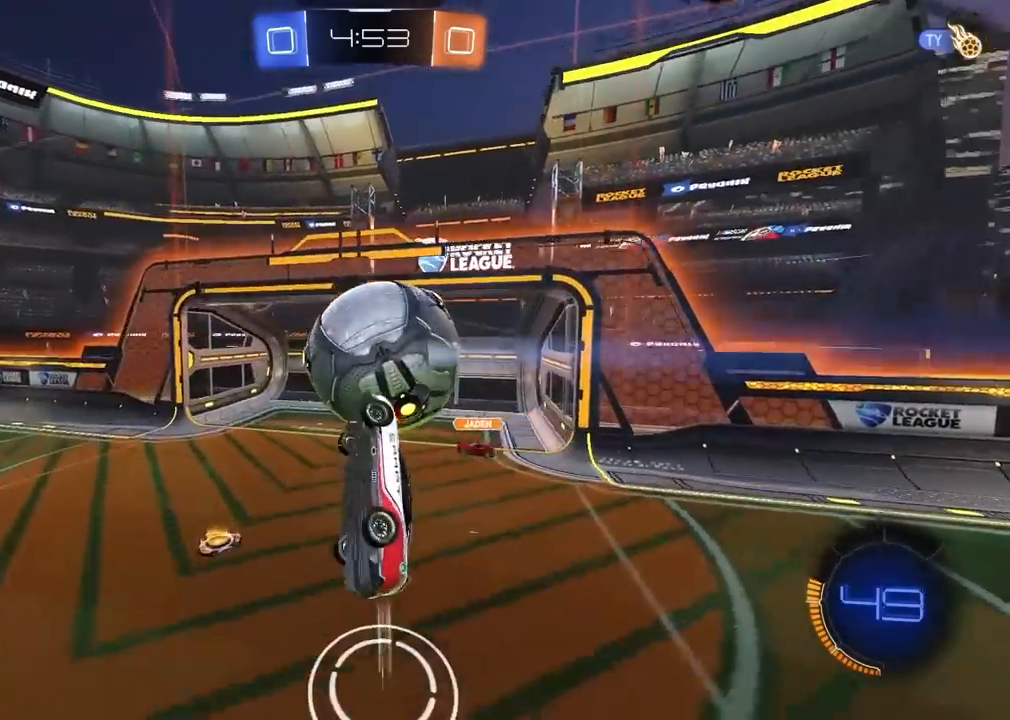
{"buttons": [], "left_stick": "left", "right_stick": "center", "events": [[150, "left_stick", "down-left"], [300, "L2", "up"], [300, "left_stick", "left"]]}